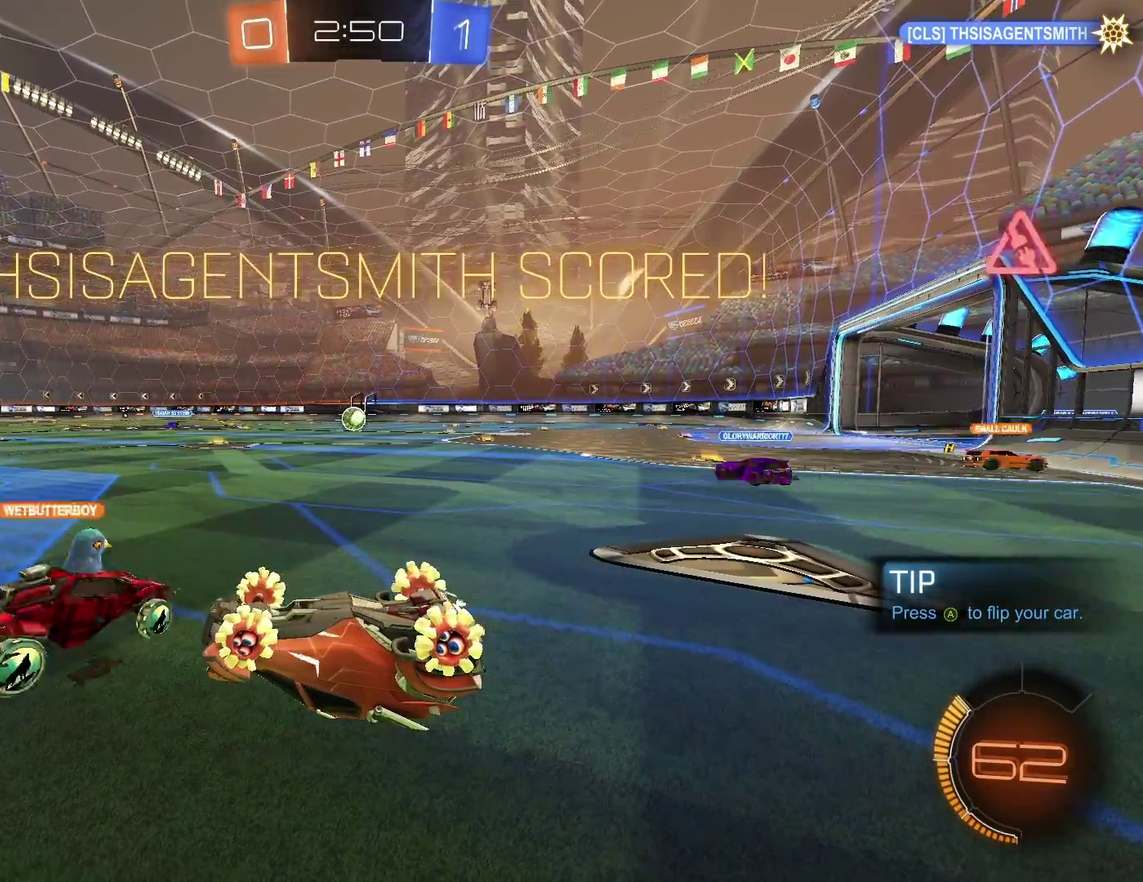
Gameplay with a controller (Xbox layout); each line is a JSON object with the inputs held at the frame after it. "events" lists button and stick changes between this image and that frame as [ms after this image, input, new state], when the widget could be followed in between. Not read: R2 R3 right_stick.
{"buttons": ["R1"], "left_stick": "center", "events": [[150, "A", "down"], [283, "A", "up"], [483, "R1", "down"]]}
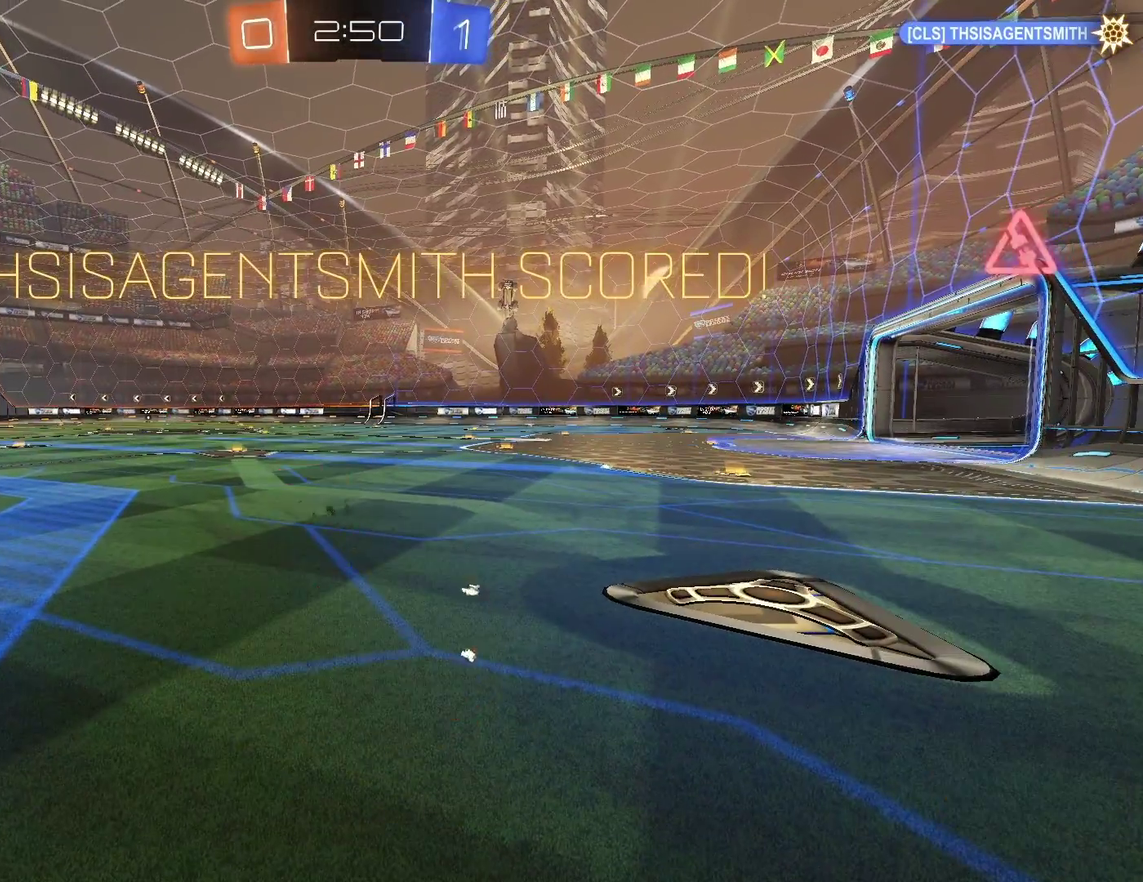
{"buttons": [], "left_stick": "center", "events": [[217, "R1", "up"]]}
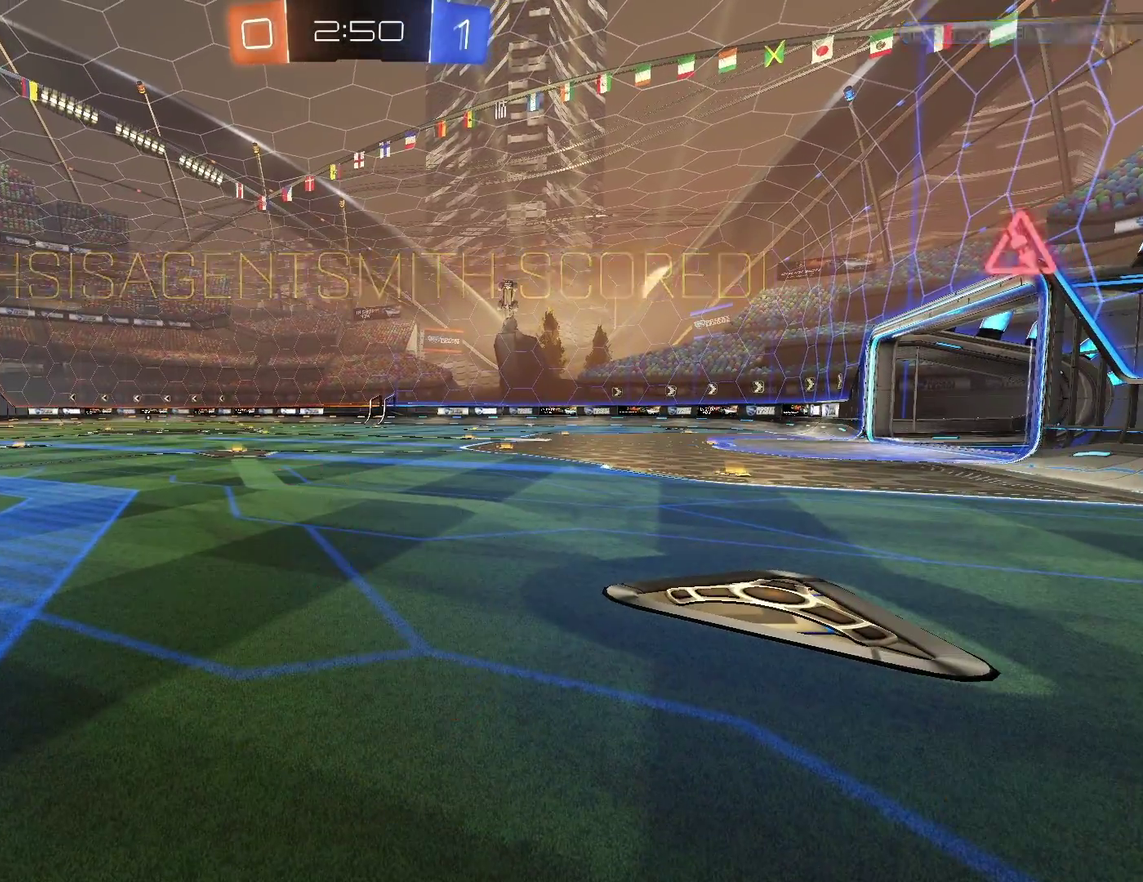
{"buttons": ["B"], "left_stick": "center", "events": [[150, "B", "down"]]}
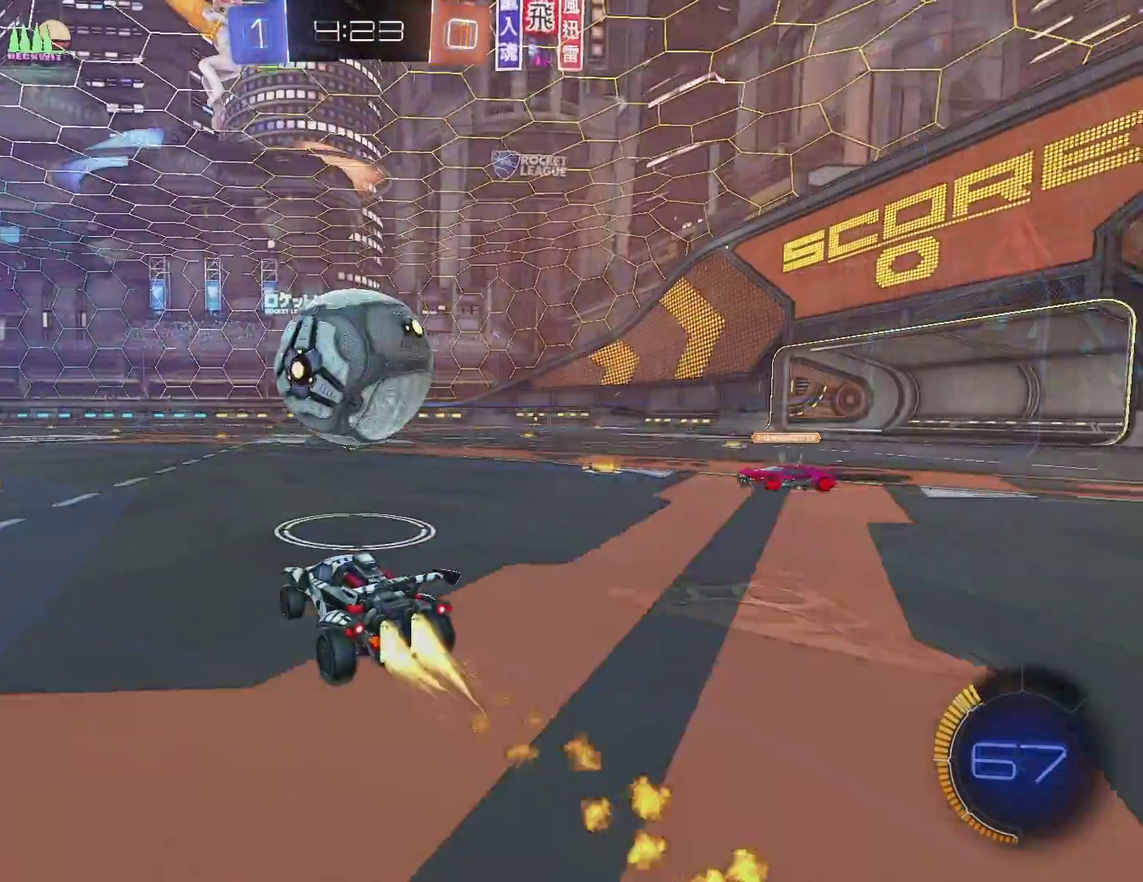
{"buttons": [], "left_stick": "center", "events": [[67, "A", "down"], [133, "A", "up"], [150, "B", "up"], [167, "R1", "down"], [183, "left_stick", "up-left"], [250, "R1", "up"], [300, "left_stick", "center"]]}
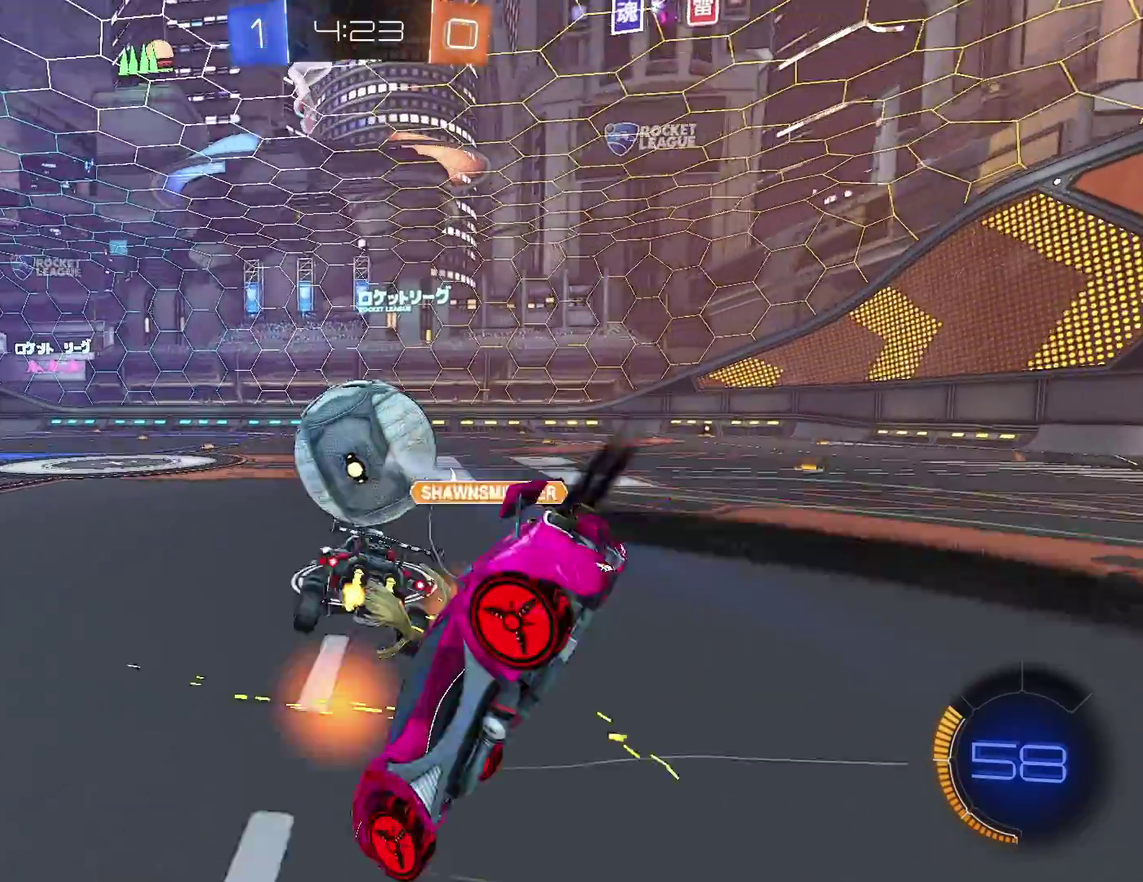
{"buttons": ["B", "R1"], "left_stick": "left", "events": [[33, "left_stick", "down-left"], [233, "B", "down"], [450, "R1", "down"], [450, "left_stick", "left"]]}
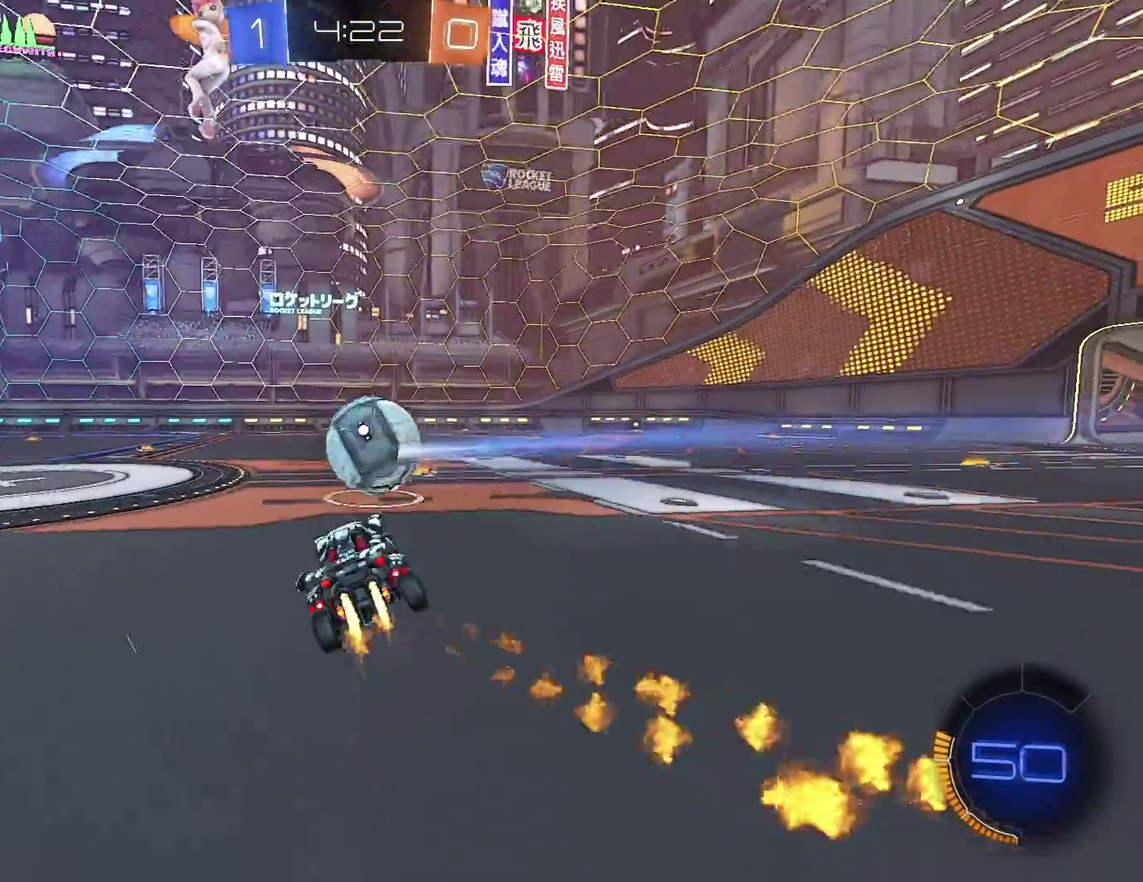
{"buttons": [], "left_stick": "center", "events": [[33, "left_stick", "center"], [100, "R1", "up"], [200, "B", "up"], [200, "left_stick", "left"], [400, "left_stick", "center"]]}
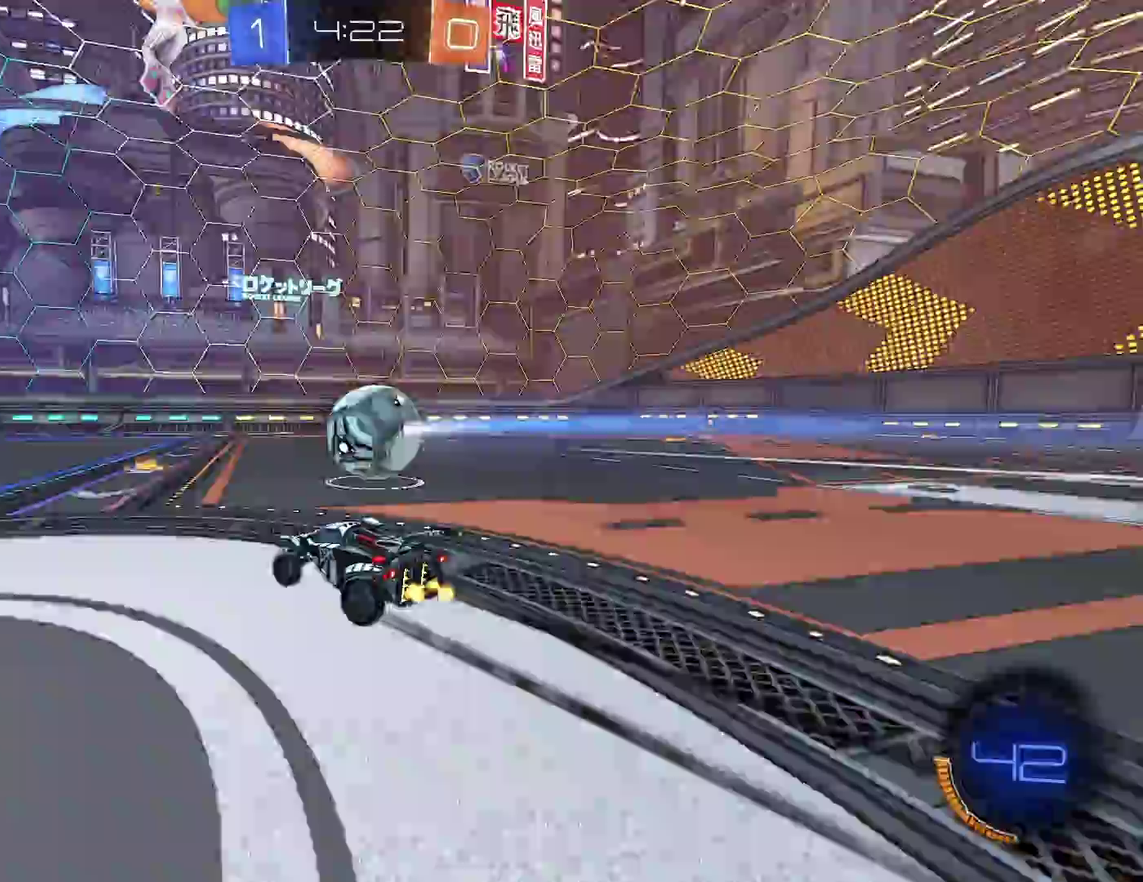
{"buttons": [], "left_stick": "left", "events": [[317, "left_stick", "left"]]}
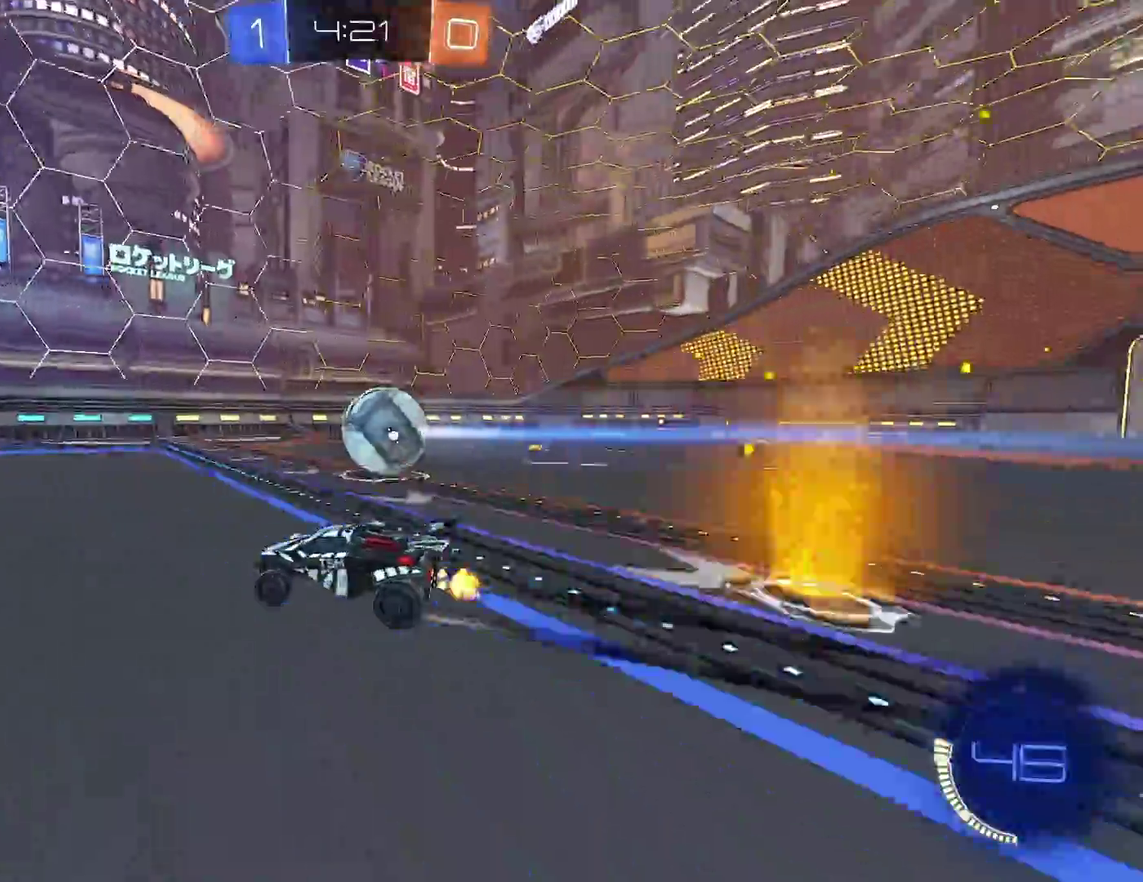
{"buttons": [], "left_stick": "center", "events": [[50, "left_stick", "center"]]}
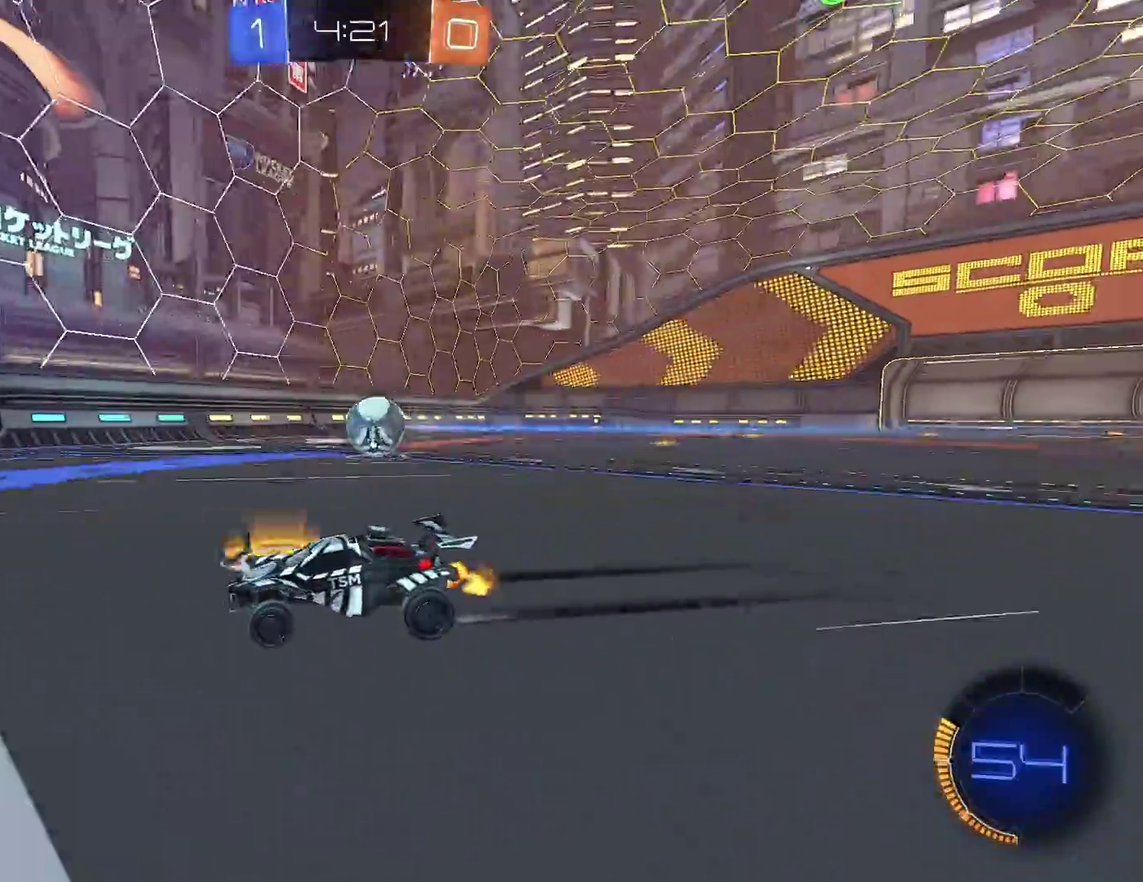
{"buttons": [], "left_stick": "right", "events": [[117, "left_stick", "right"]]}
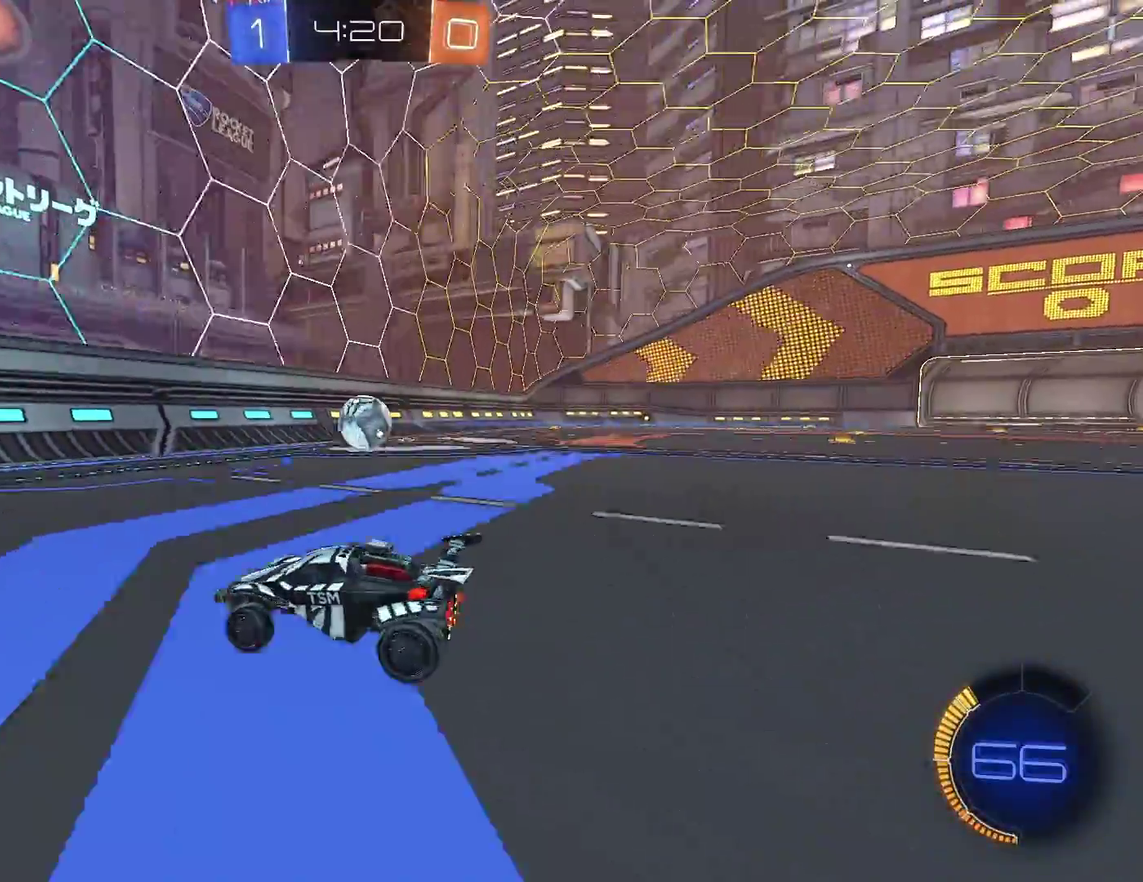
{"buttons": [], "left_stick": "right", "events": [[133, "left_stick", "center"], [317, "left_stick", "right"]]}
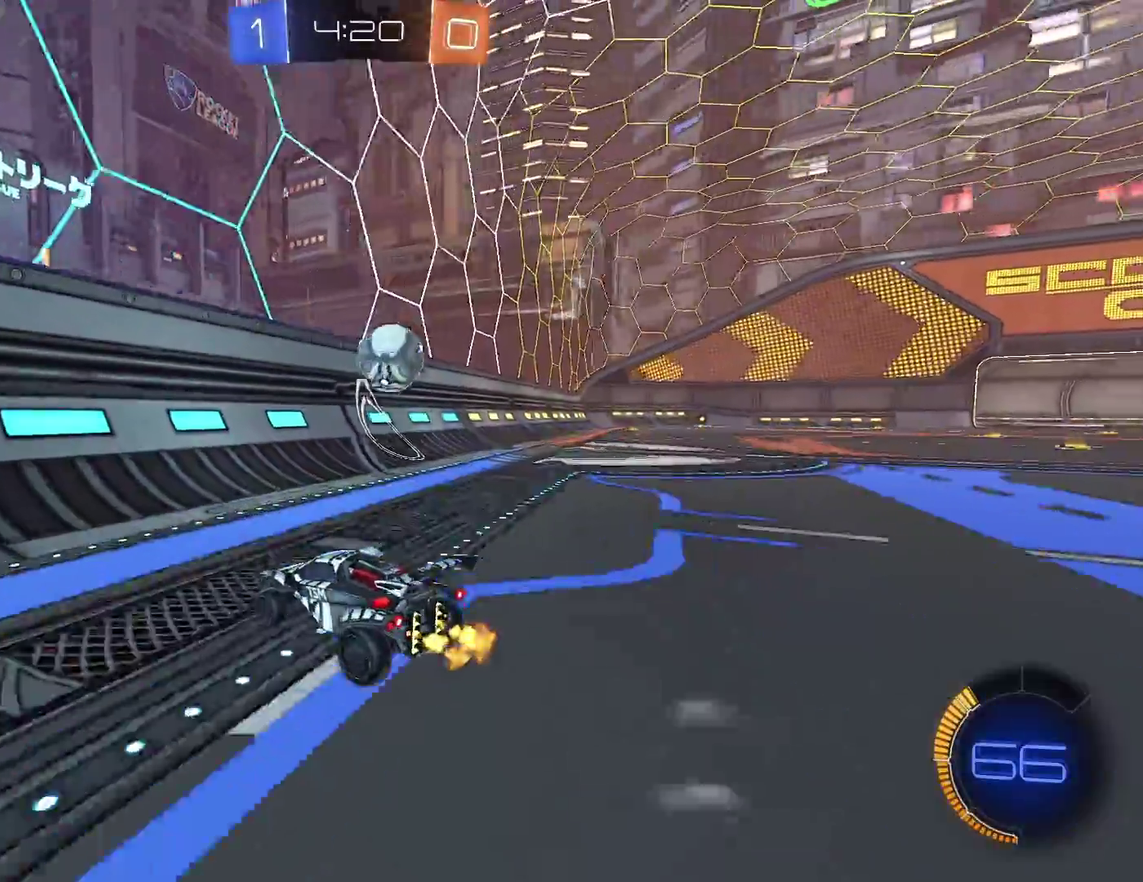
{"buttons": [], "left_stick": "left", "events": [[183, "left_stick", "center"], [400, "left_stick", "left"]]}
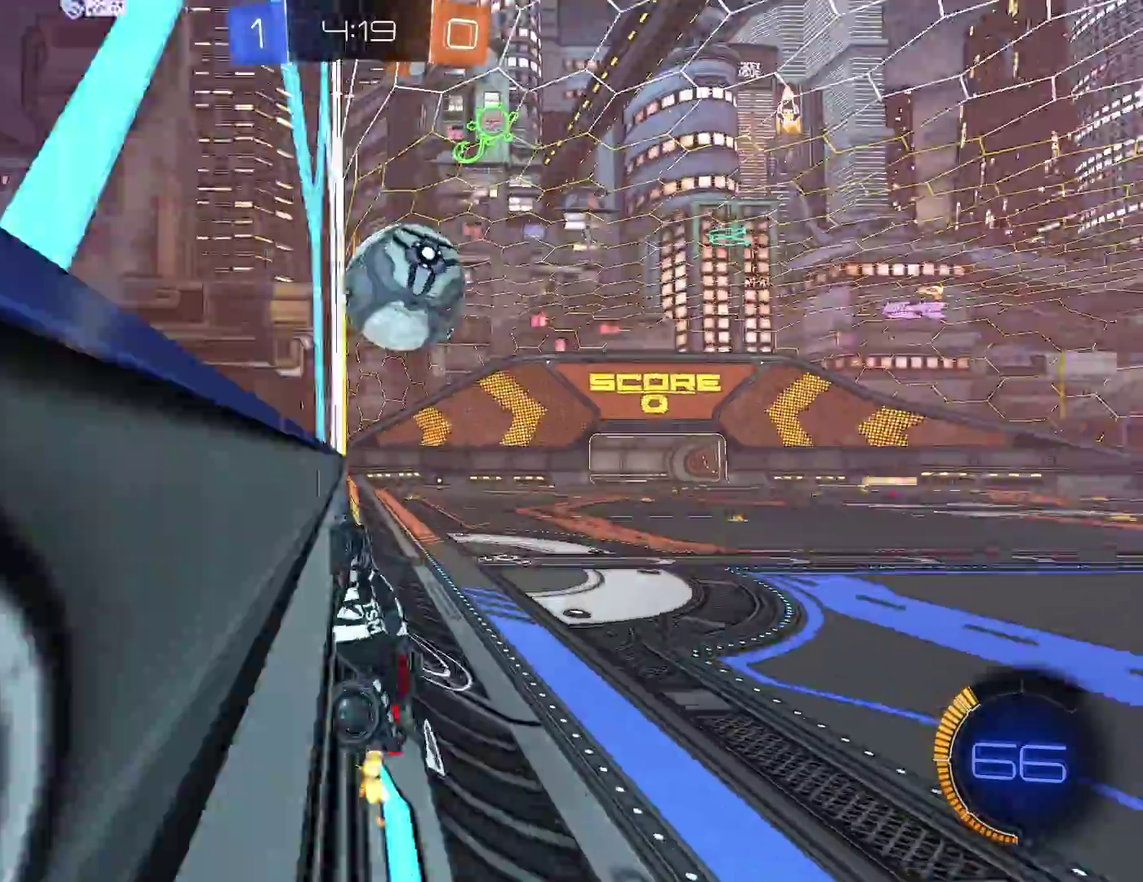
{"buttons": ["B"], "left_stick": "left", "events": [[67, "left_stick", "right"], [167, "L1", "down"], [233, "A", "down"], [300, "left_stick", "down-right"], [383, "A", "up"], [467, "B", "down"], [500, "L1", "up"], [500, "left_stick", "left"]]}
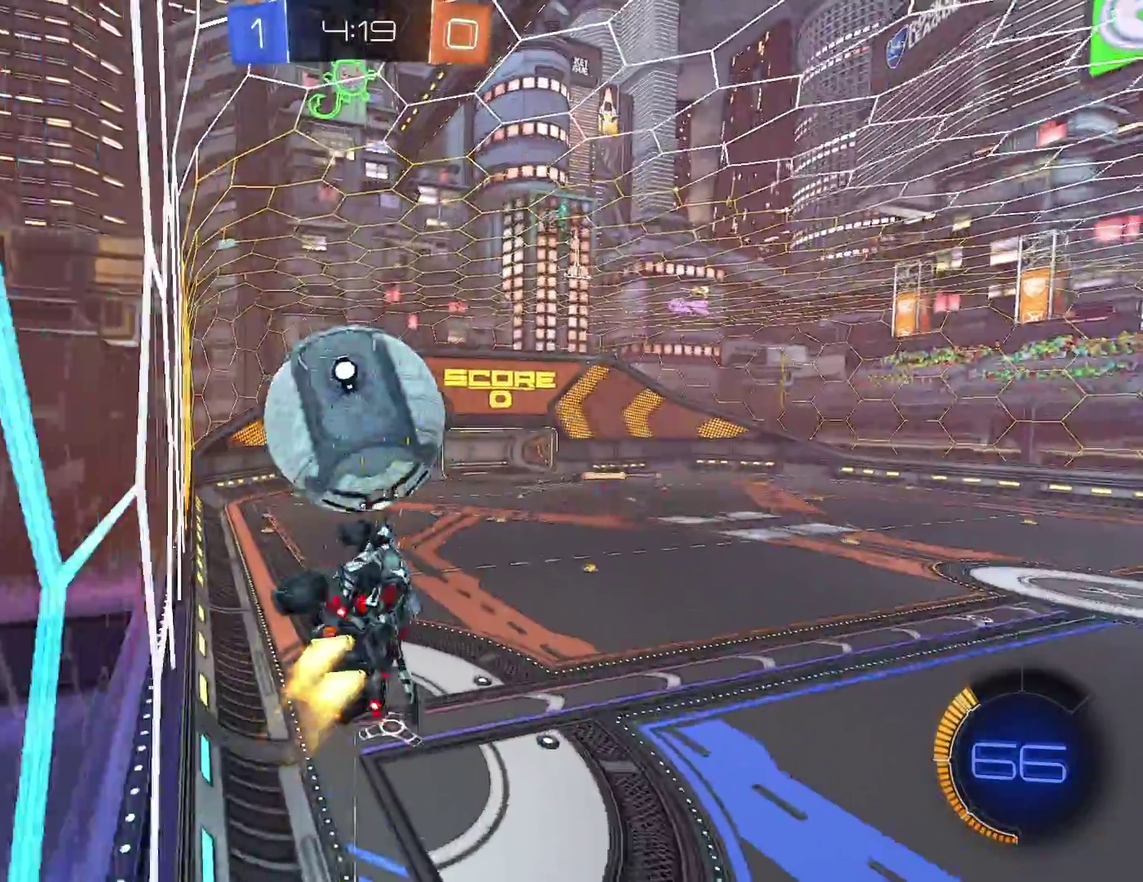
{"buttons": [], "left_stick": "left", "events": [[133, "B", "up"], [133, "left_stick", "up-left"], [300, "left_stick", "left"]]}
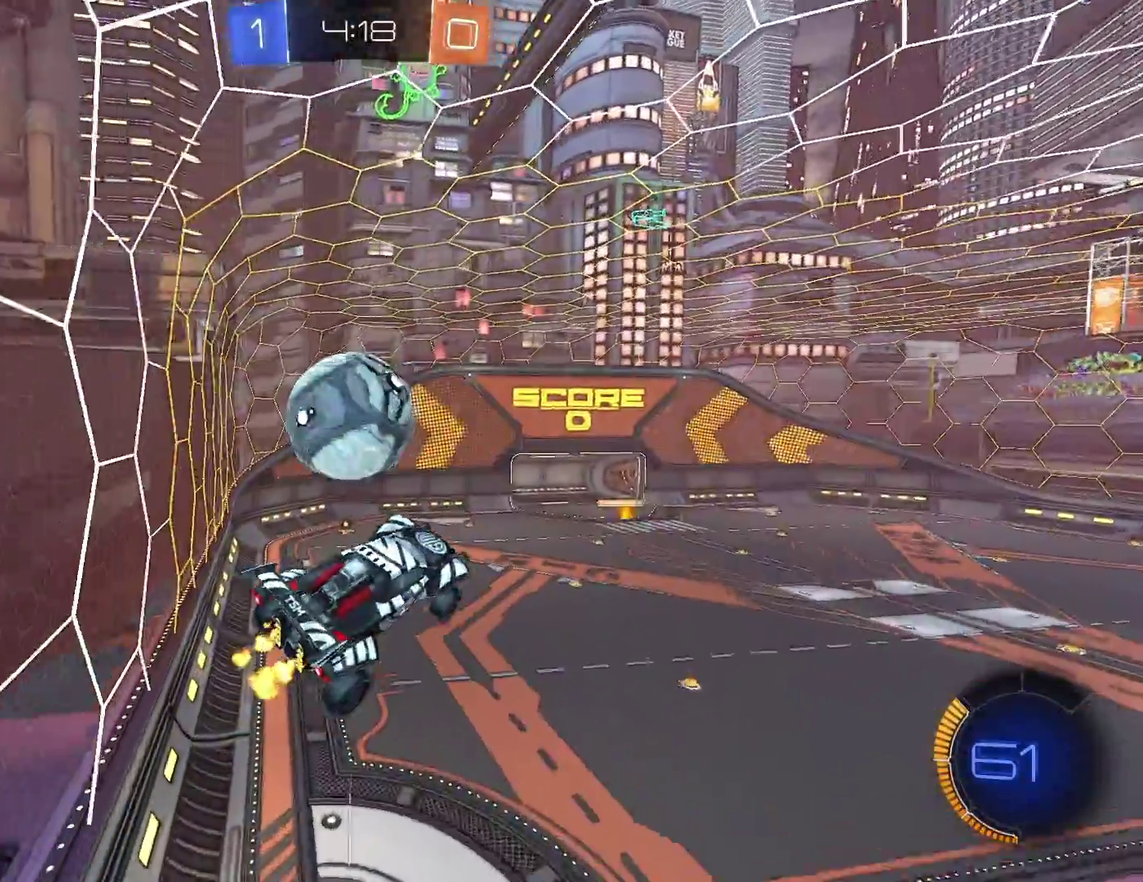
{"buttons": ["B"], "left_stick": "right", "events": [[100, "left_stick", "up-left"], [183, "left_stick", "up"], [267, "B", "down"], [283, "left_stick", "up-right"], [333, "left_stick", "right"]]}
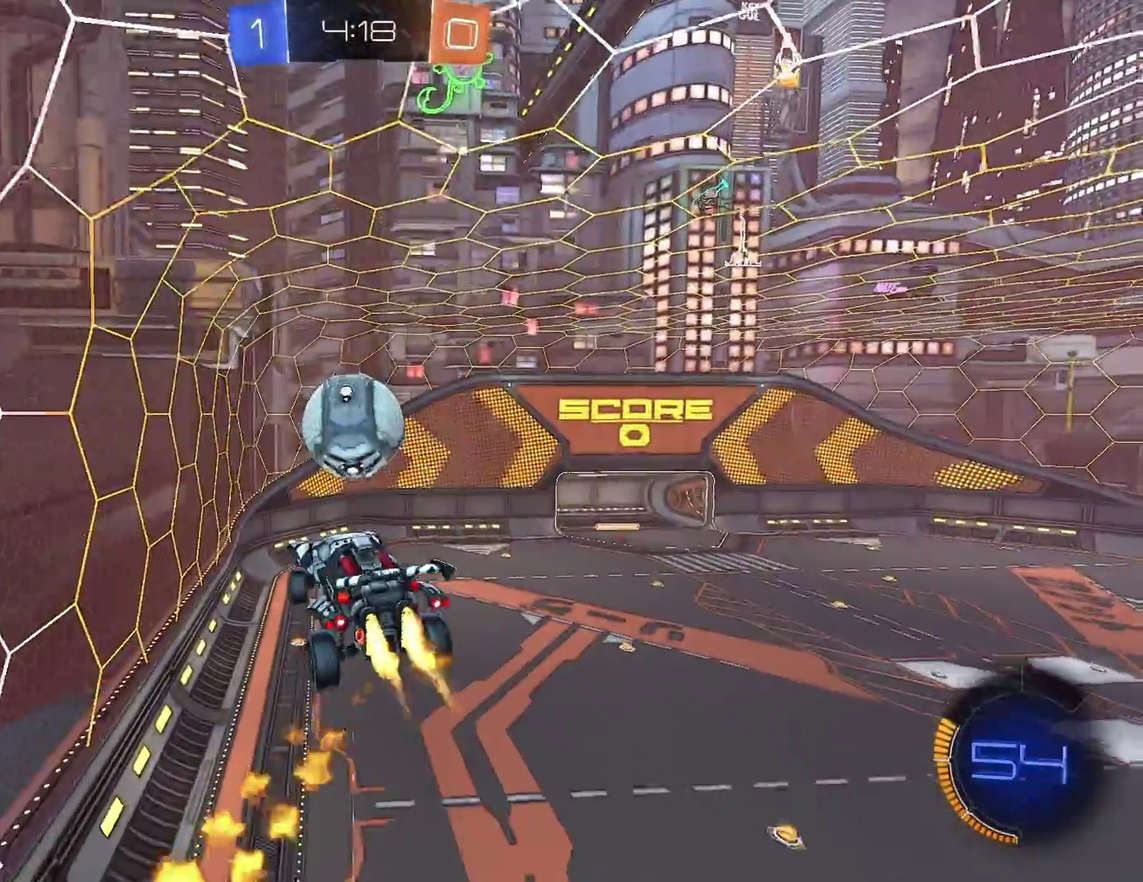
{"buttons": [], "left_stick": "left", "events": [[133, "B", "up"], [317, "B", "down"], [350, "left_stick", "left"], [400, "B", "up"]]}
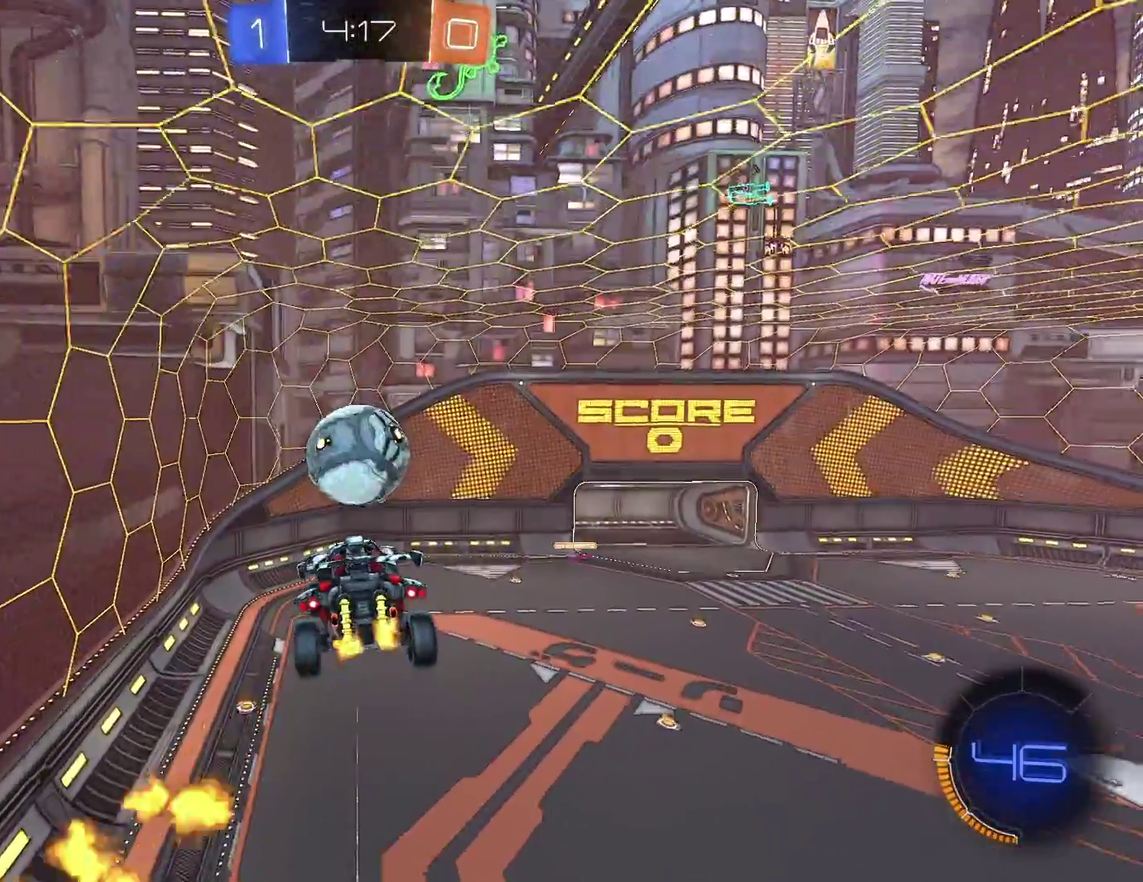
{"buttons": [], "left_stick": "right", "events": [[67, "B", "down"], [133, "B", "up"], [167, "left_stick", "center"], [267, "left_stick", "right"], [367, "B", "down"], [467, "B", "up"]]}
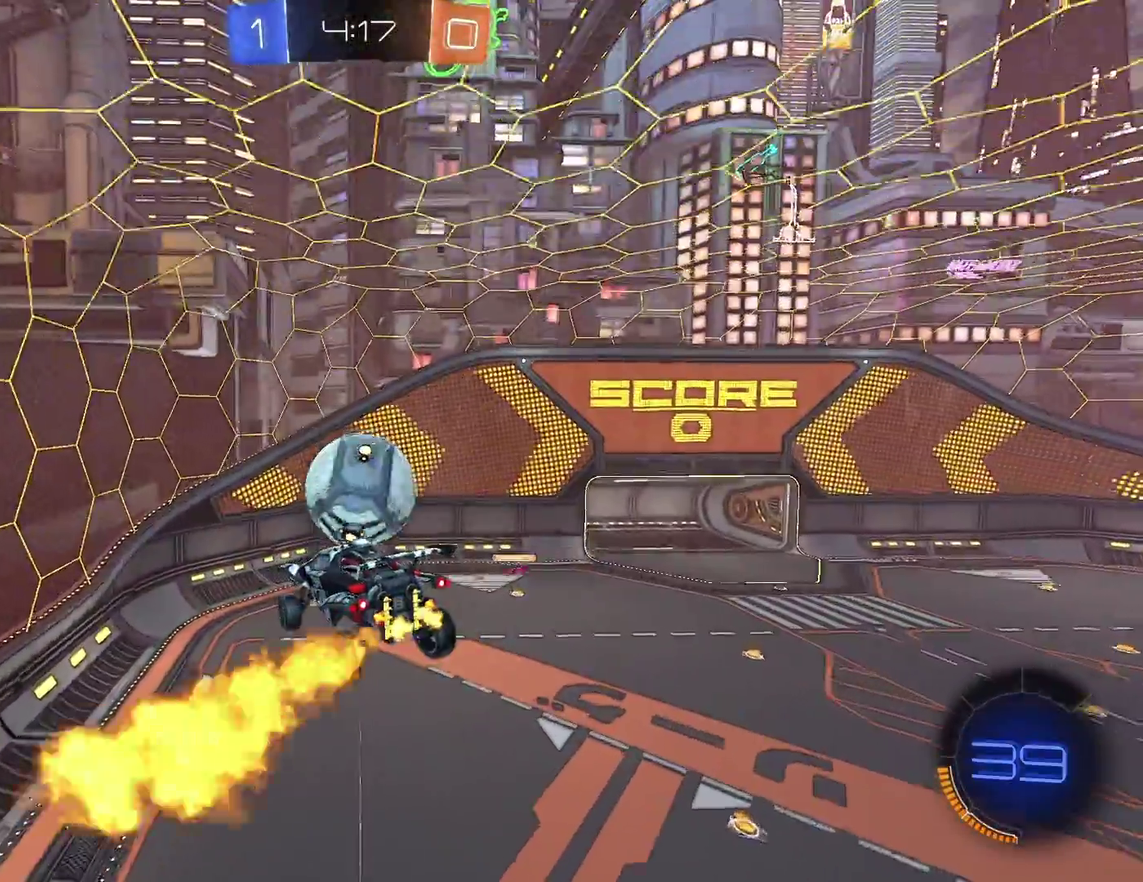
{"buttons": [], "left_stick": "up-left", "events": [[33, "left_stick", "down-right"], [200, "left_stick", "center"], [417, "left_stick", "up-left"]]}
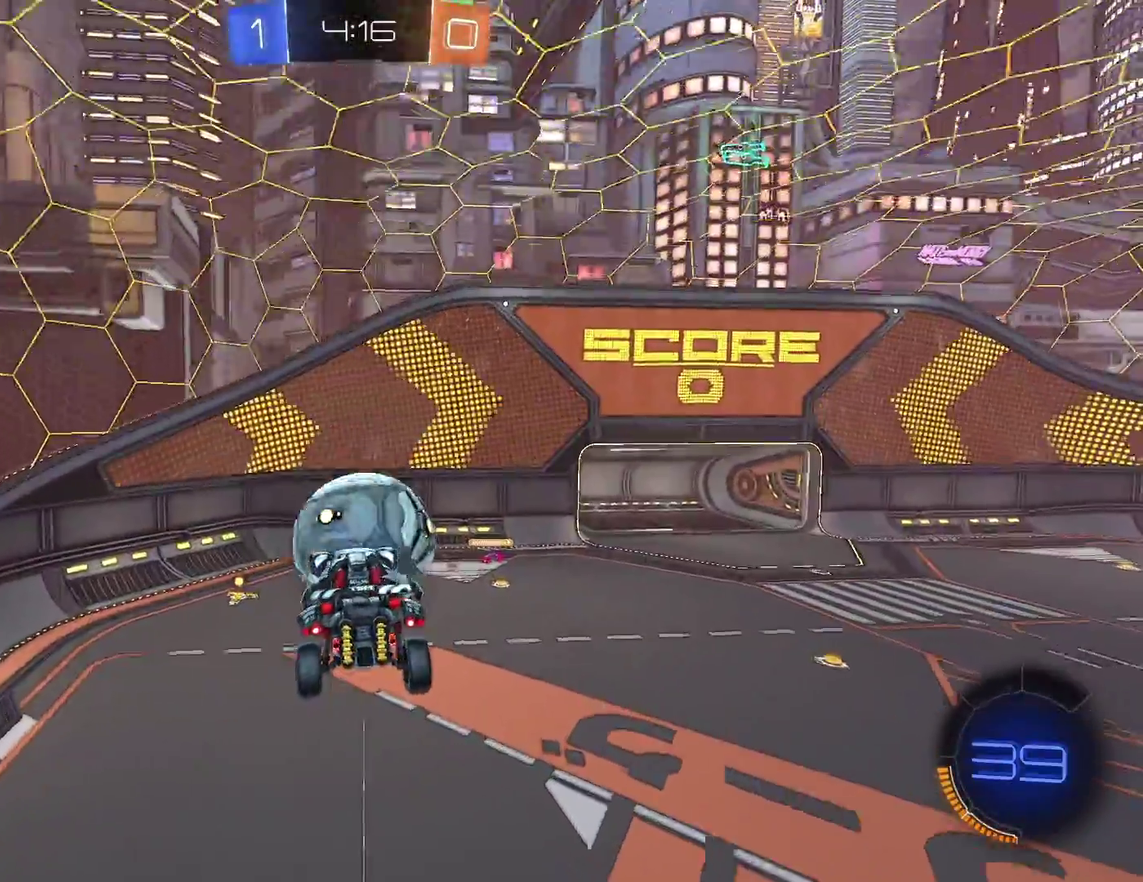
{"buttons": ["B", "R1"], "left_stick": "up-left", "events": [[400, "B", "down"], [433, "R1", "down"]]}
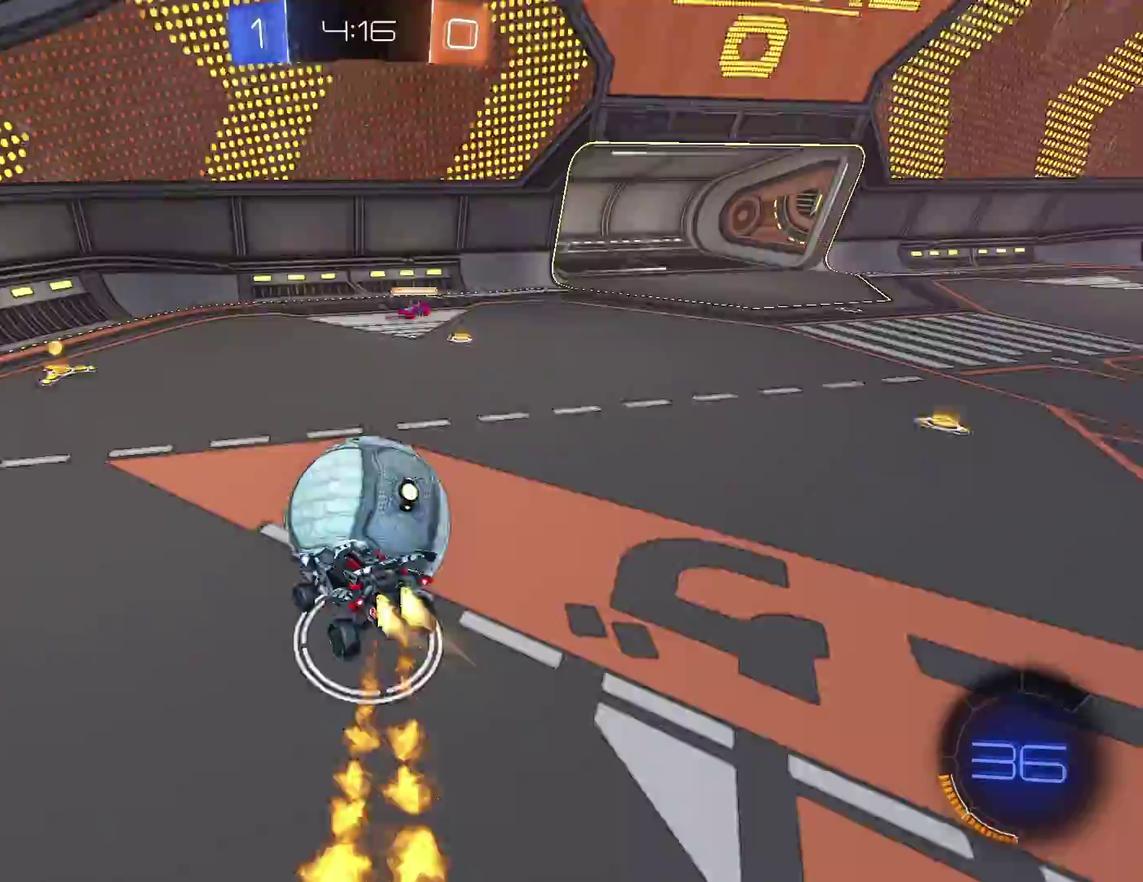
{"buttons": [], "left_stick": "right", "events": [[100, "R1", "up"], [100, "left_stick", "left"], [150, "B", "up"], [500, "left_stick", "right"]]}
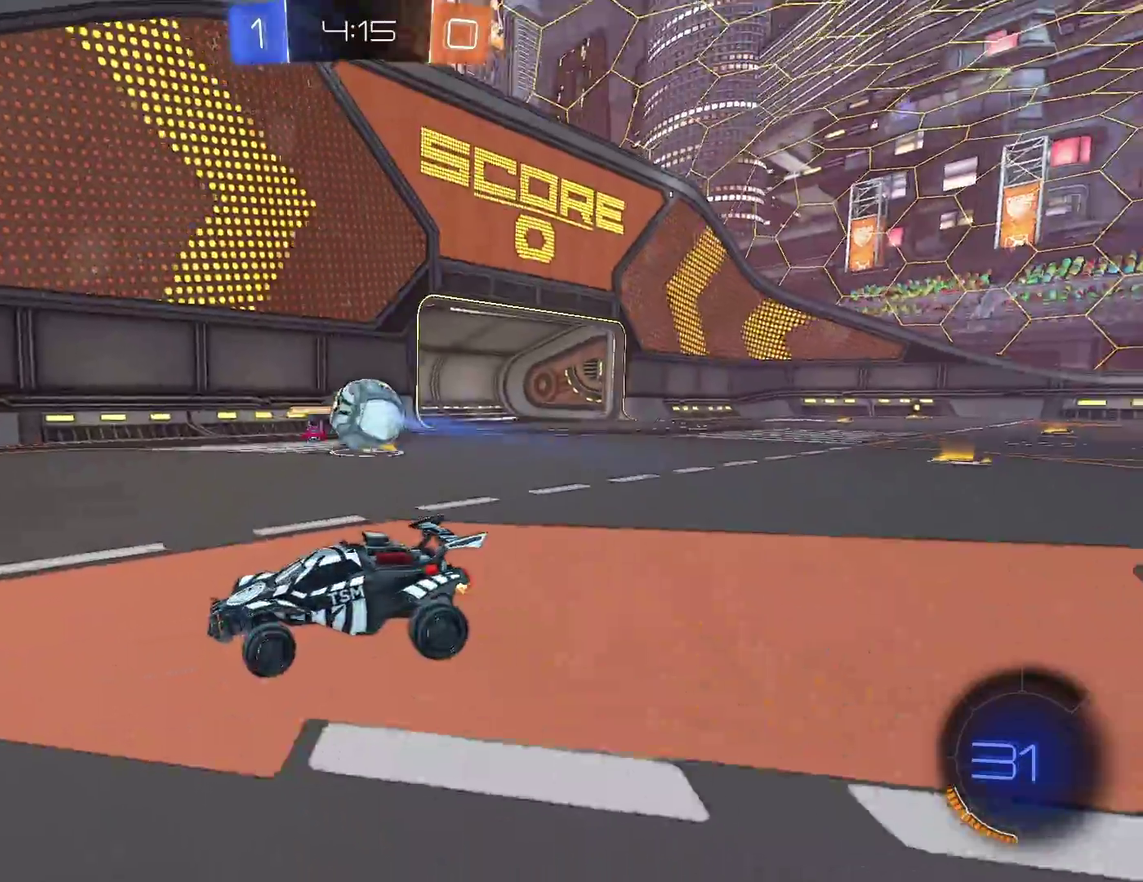
{"buttons": [], "left_stick": "right", "events": [[217, "left_stick", "center"], [467, "left_stick", "right"]]}
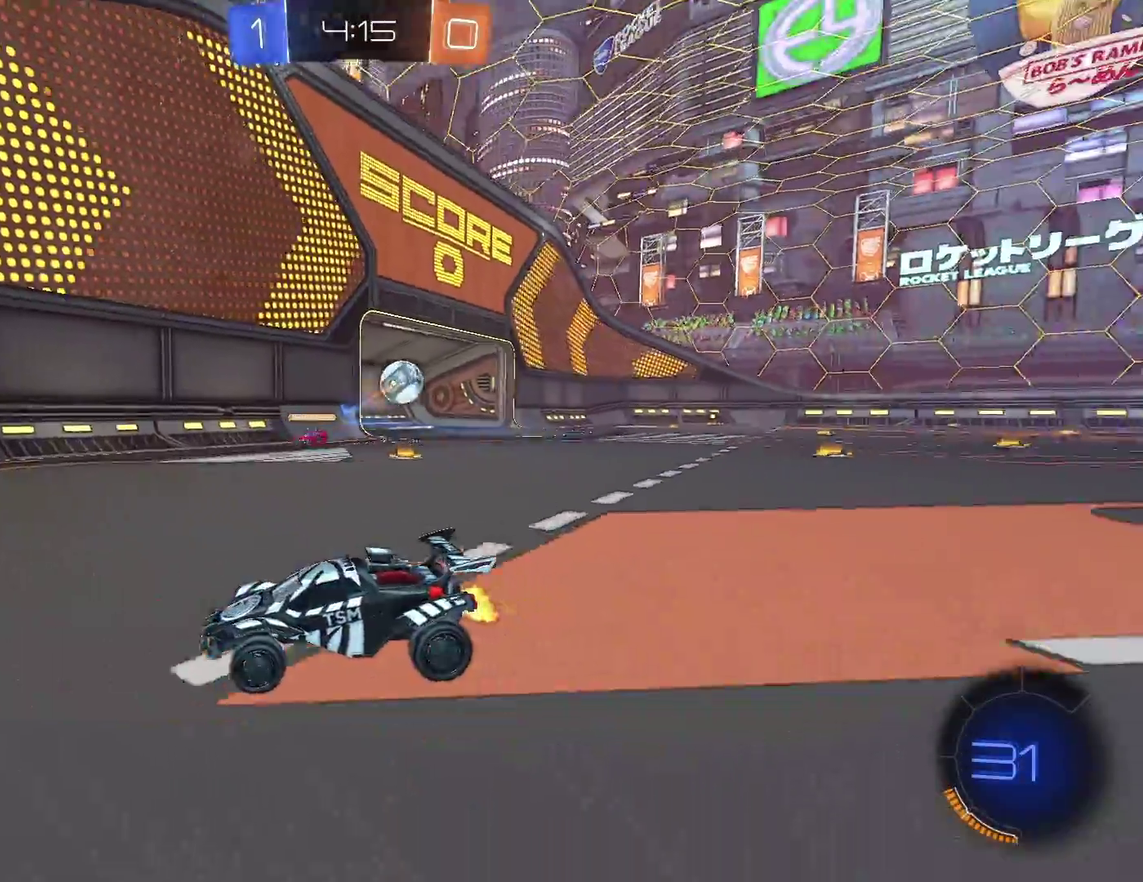
{"buttons": ["A"], "left_stick": "up-right"}
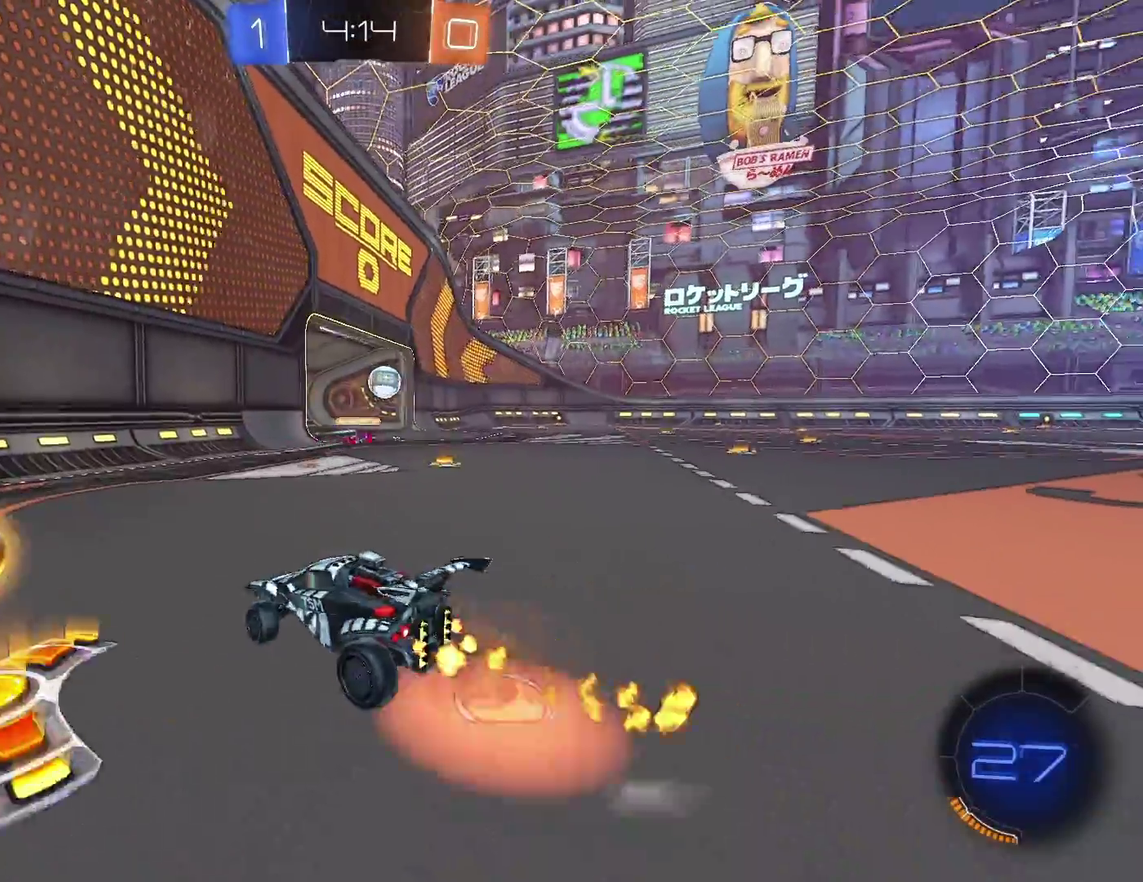
{"buttons": ["DPAD_LEFT"], "left_stick": "center"}
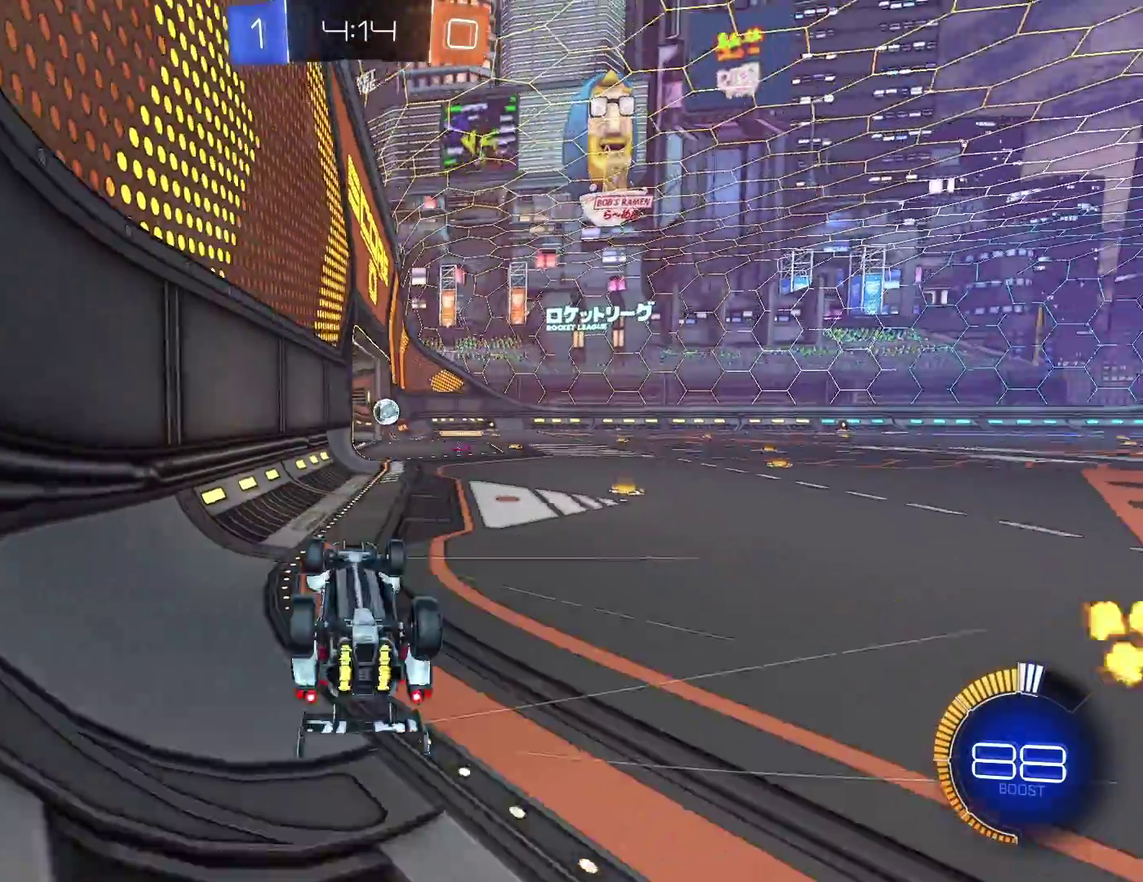
{"buttons": [], "left_stick": "center", "events": [[100, "DPAD_LEFT", "up"]]}
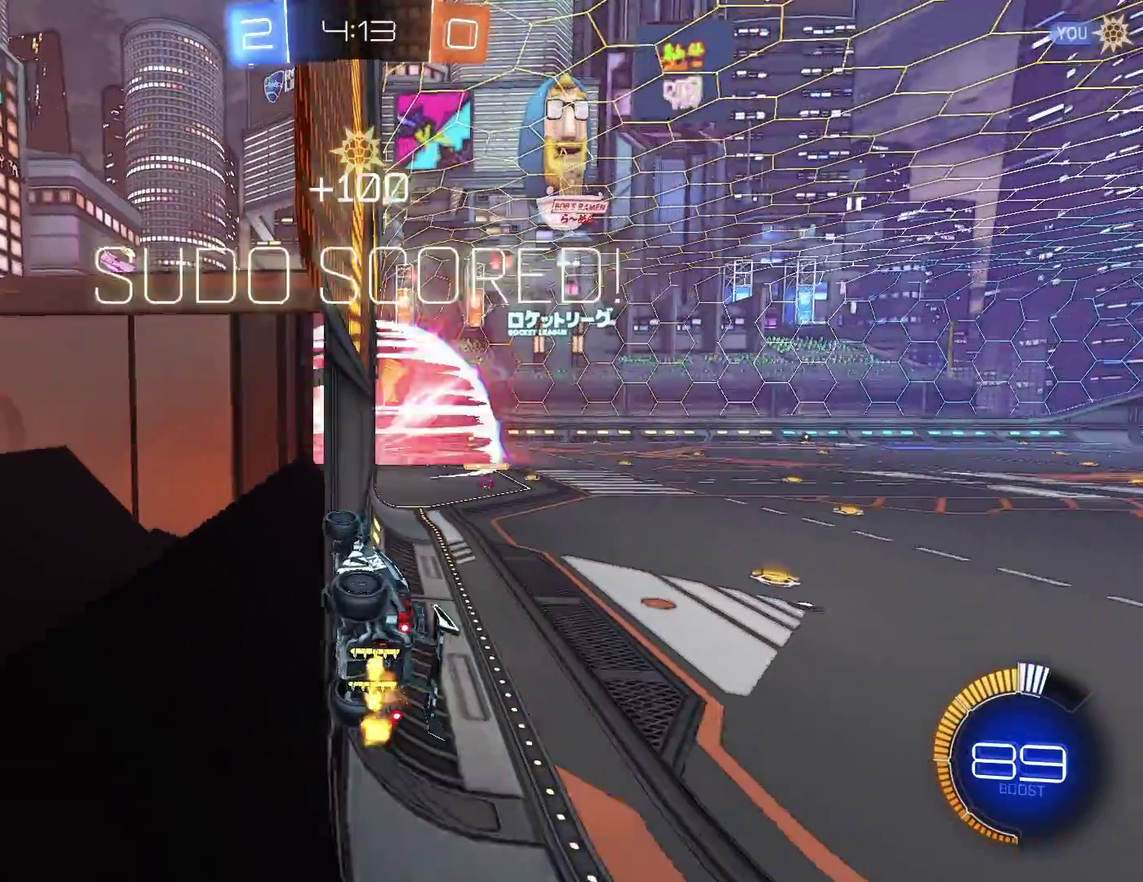
{"buttons": [], "left_stick": "center", "events": []}
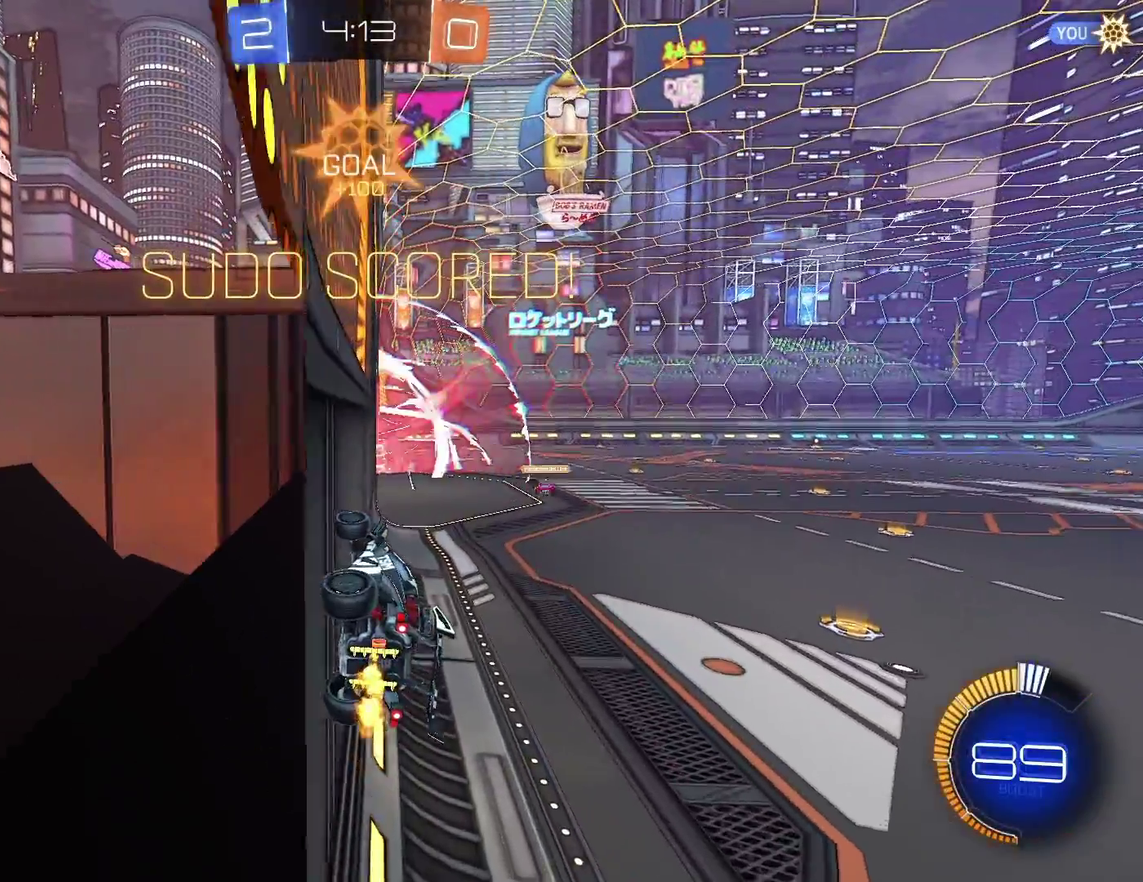
{"buttons": ["A", "L1"], "left_stick": "down-right", "events": [[500, "A", "down"], [500, "L1", "down"], [500, "left_stick", "down-right"]]}
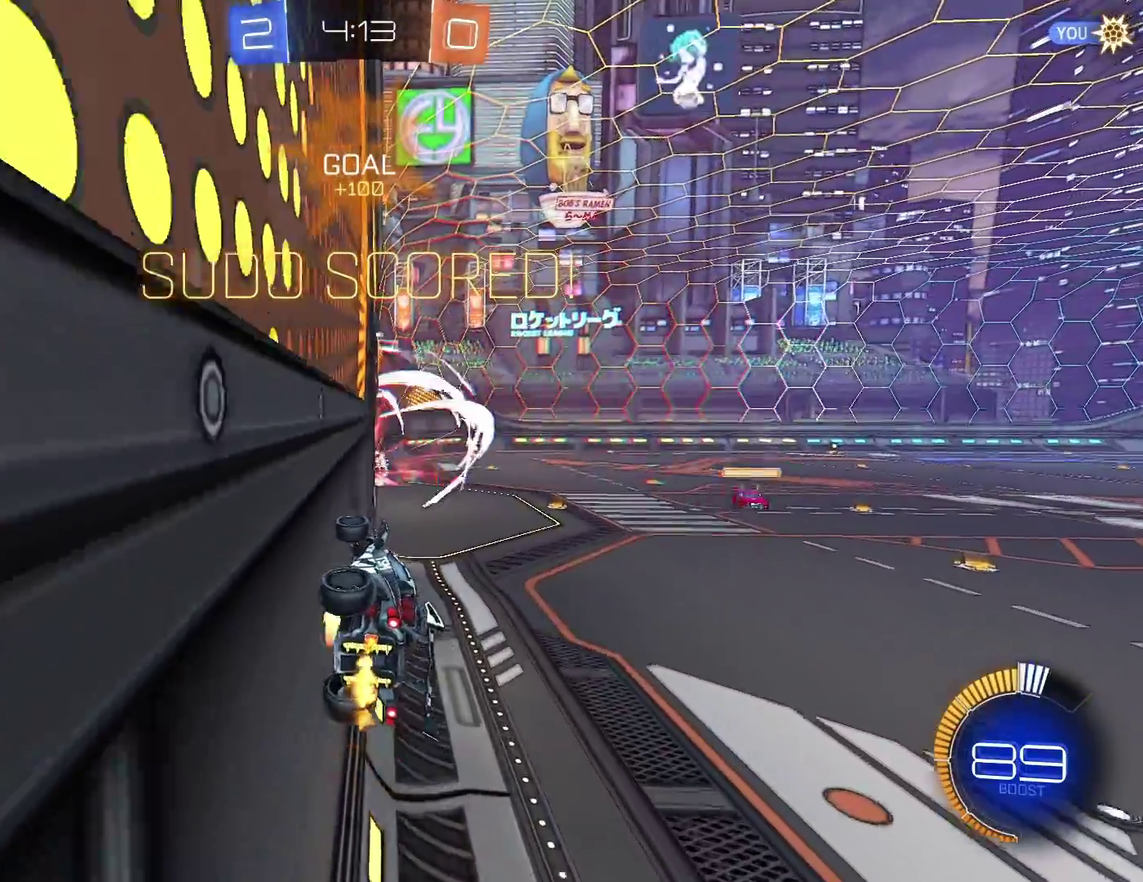
{"buttons": ["A"], "left_stick": "center", "events": [[200, "A", "up"], [200, "left_stick", "down"], [350, "L1", "up"], [350, "left_stick", "center"], [450, "A", "down"]]}
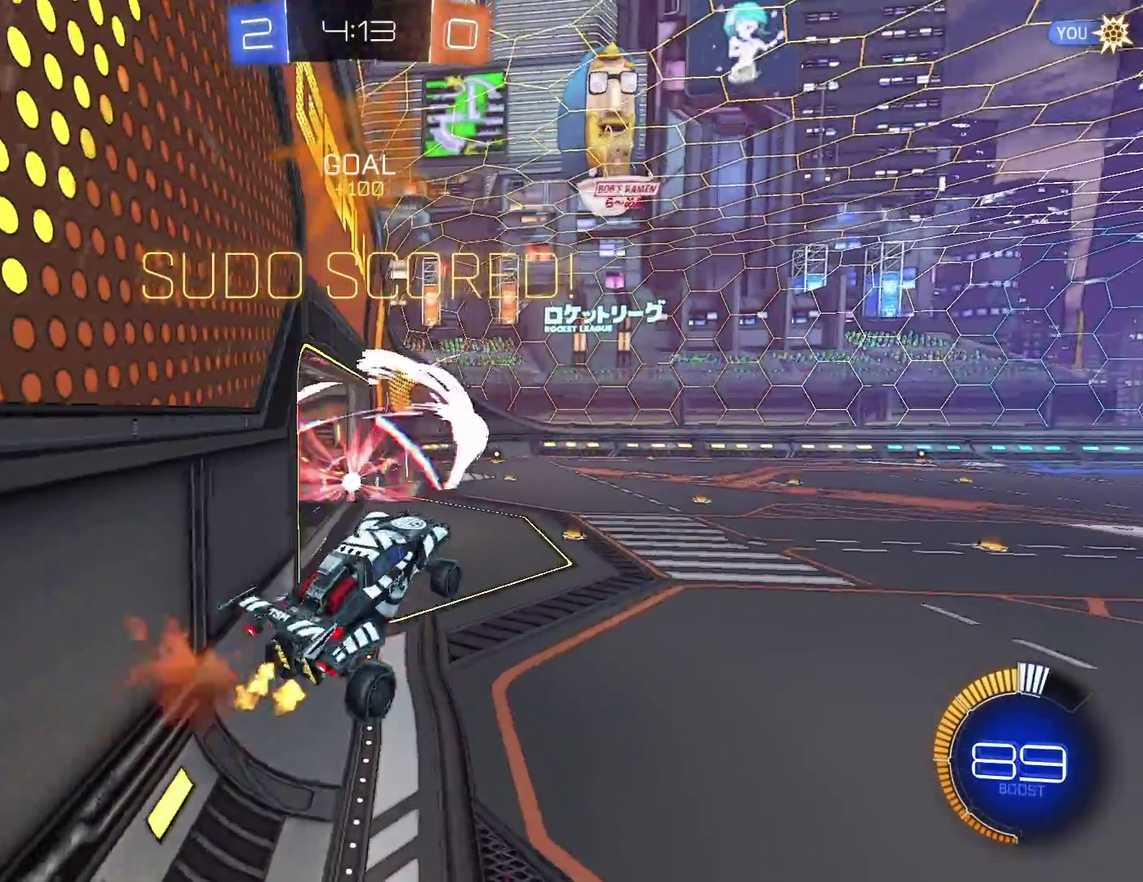
{"buttons": ["B", "L1"], "left_stick": "center", "events": [[117, "L1", "down"], [183, "A", "up"], [200, "B", "down"]]}
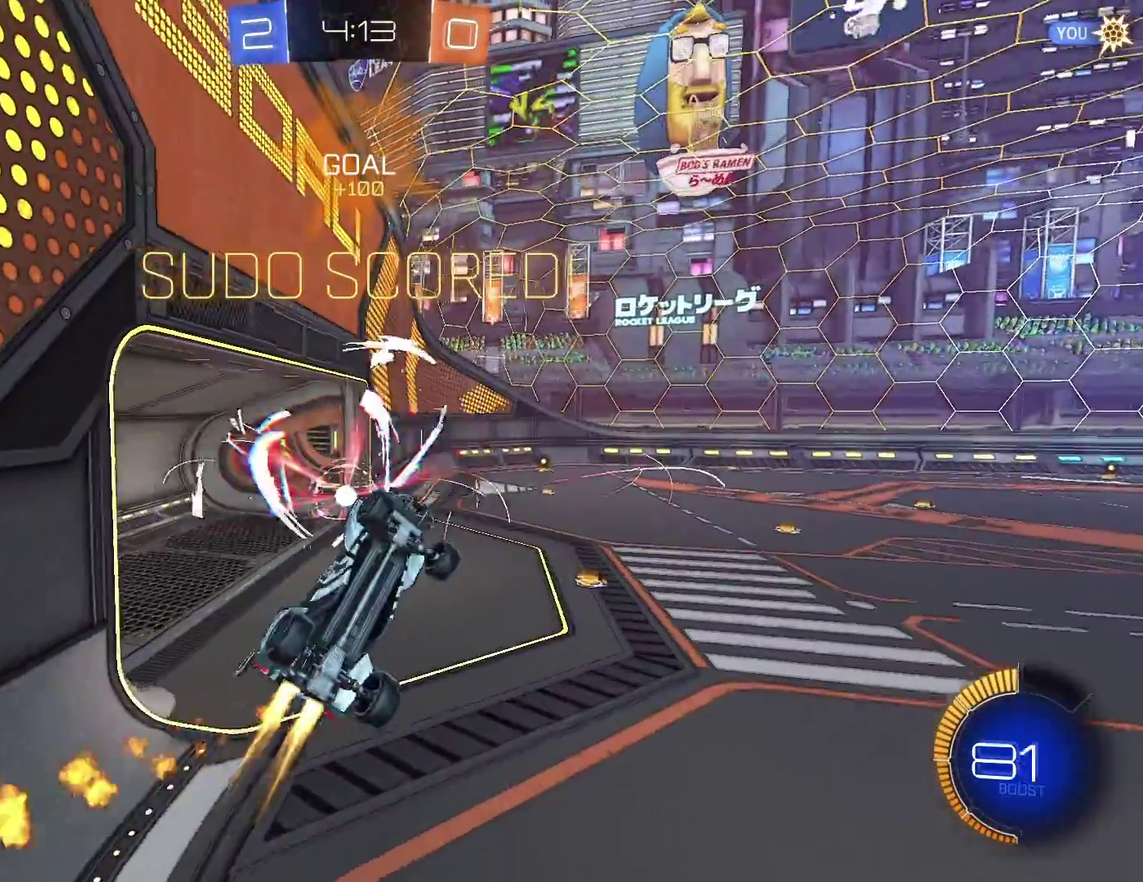
{"buttons": ["B", "L1"], "left_stick": "center", "events": []}
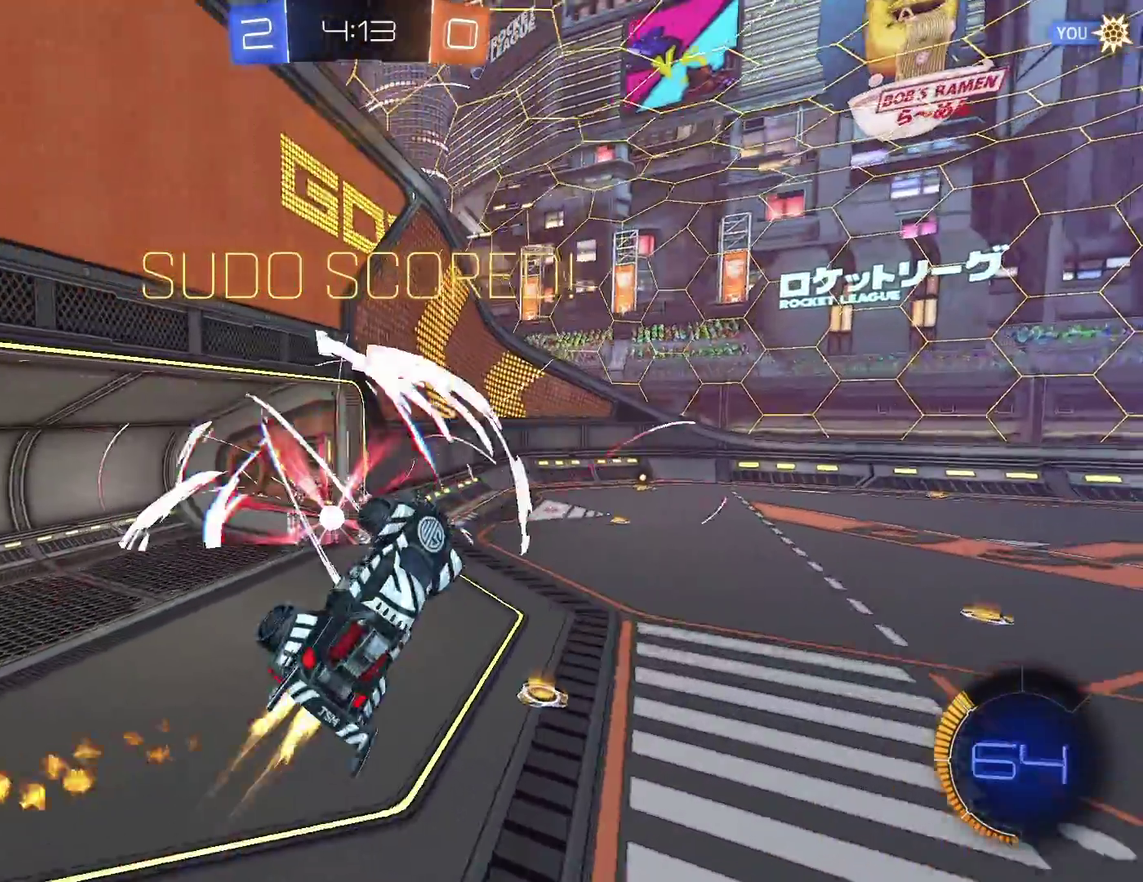
{"buttons": [], "left_stick": "center", "events": [[267, "L1", "up"], [467, "B", "up"]]}